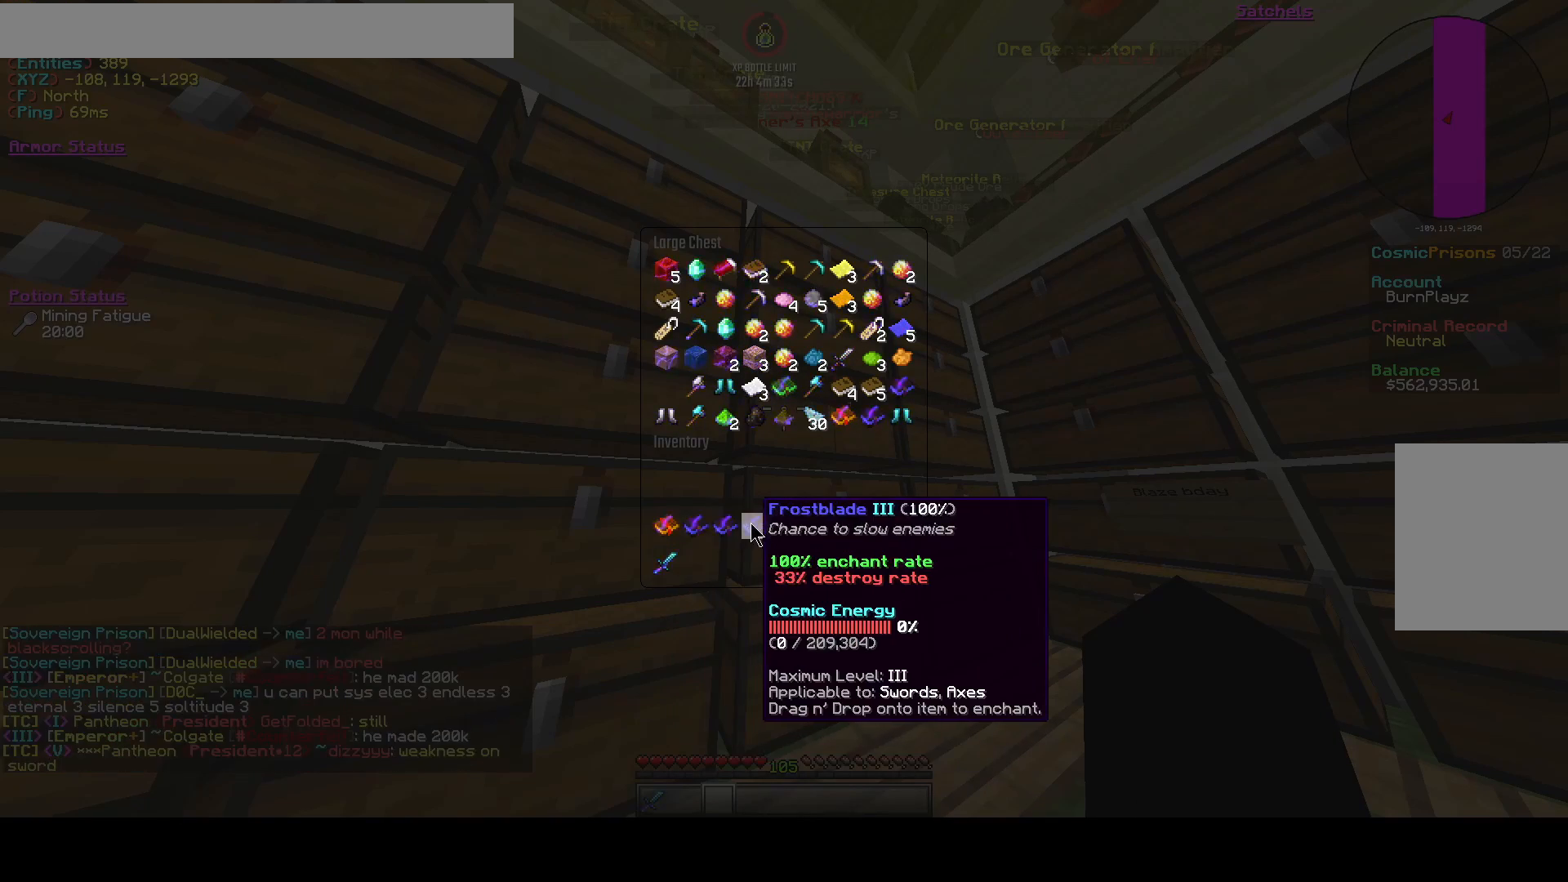
Gameplay with keyboard; each line is a JSON object with the keys held at the frame after it. "events" lists presses ("down") and releases ("up") of "a", "d", "s", "space" and "w" between this image and that frame as [ms after this image, input, new state], when the widget could be followed in between. No other keys are recorded. Mouse input is not recorded.
{"keys": ["d", "w"], "events": [[375, "d", "down"], [417, "w", "down"]]}
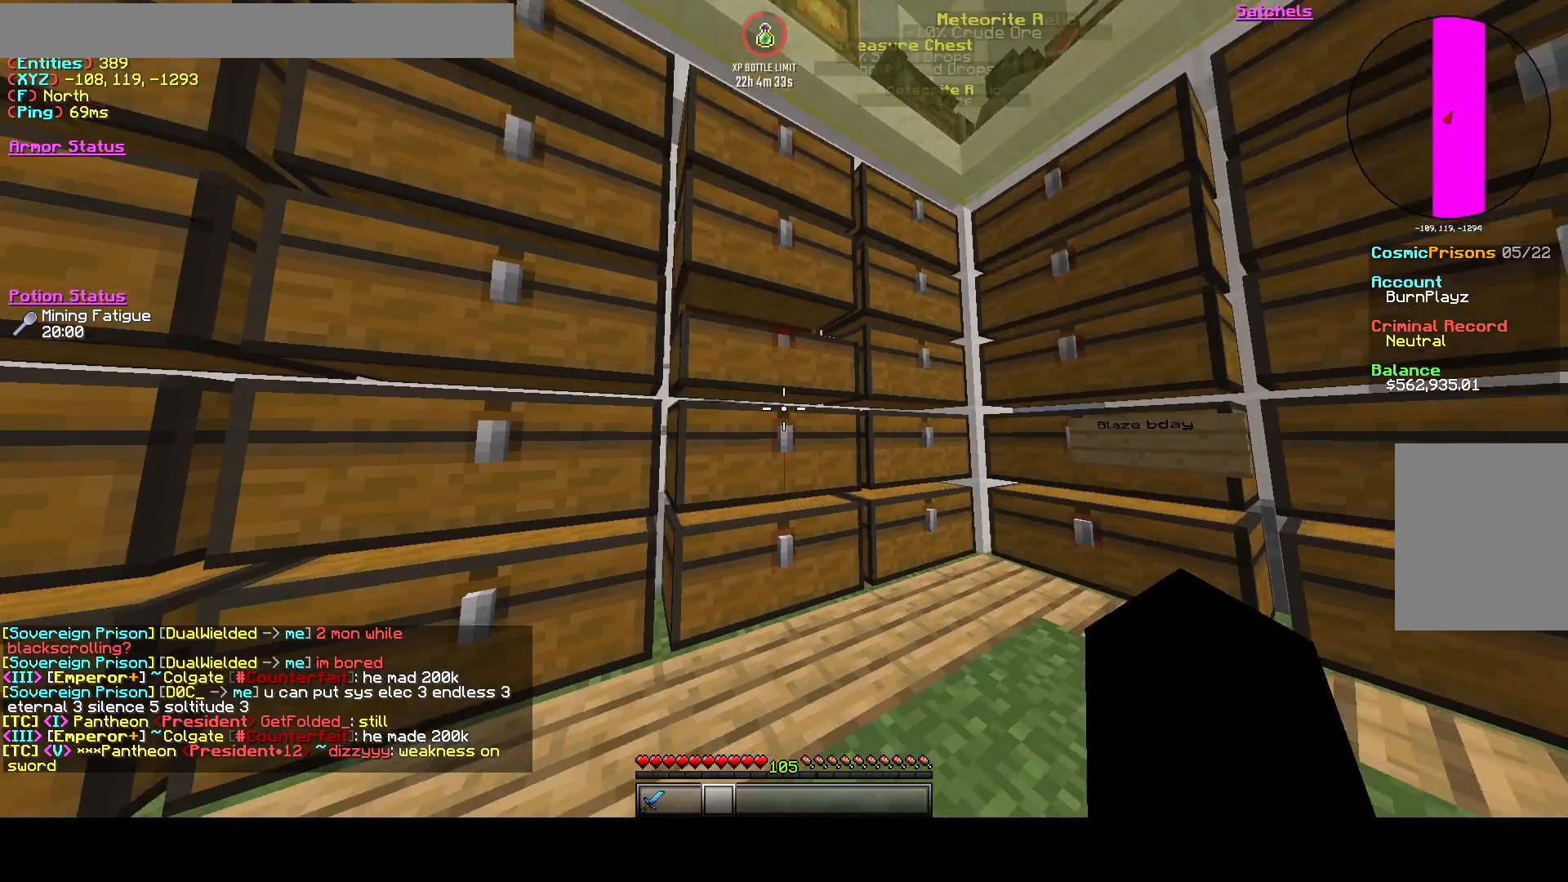
{"keys": ["a"], "events": [[42, "d", "up"], [167, "w", "up"], [208, "a", "down"]]}
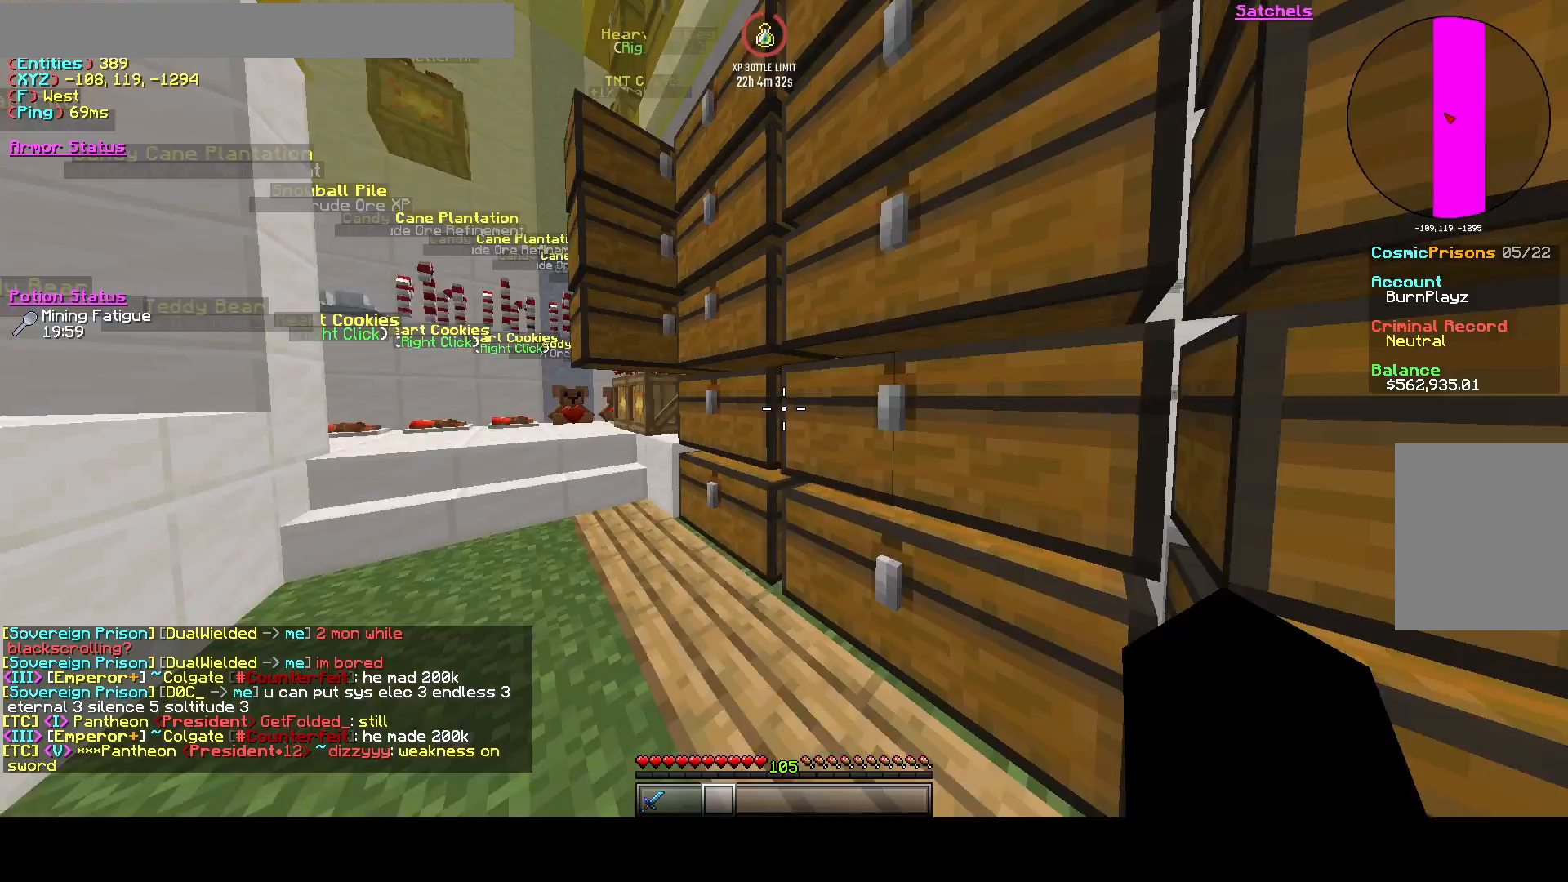
{"keys": ["a", "d", "space", "w"], "events": [[83, "w", "down"], [417, "space", "down"], [500, "d", "down"]]}
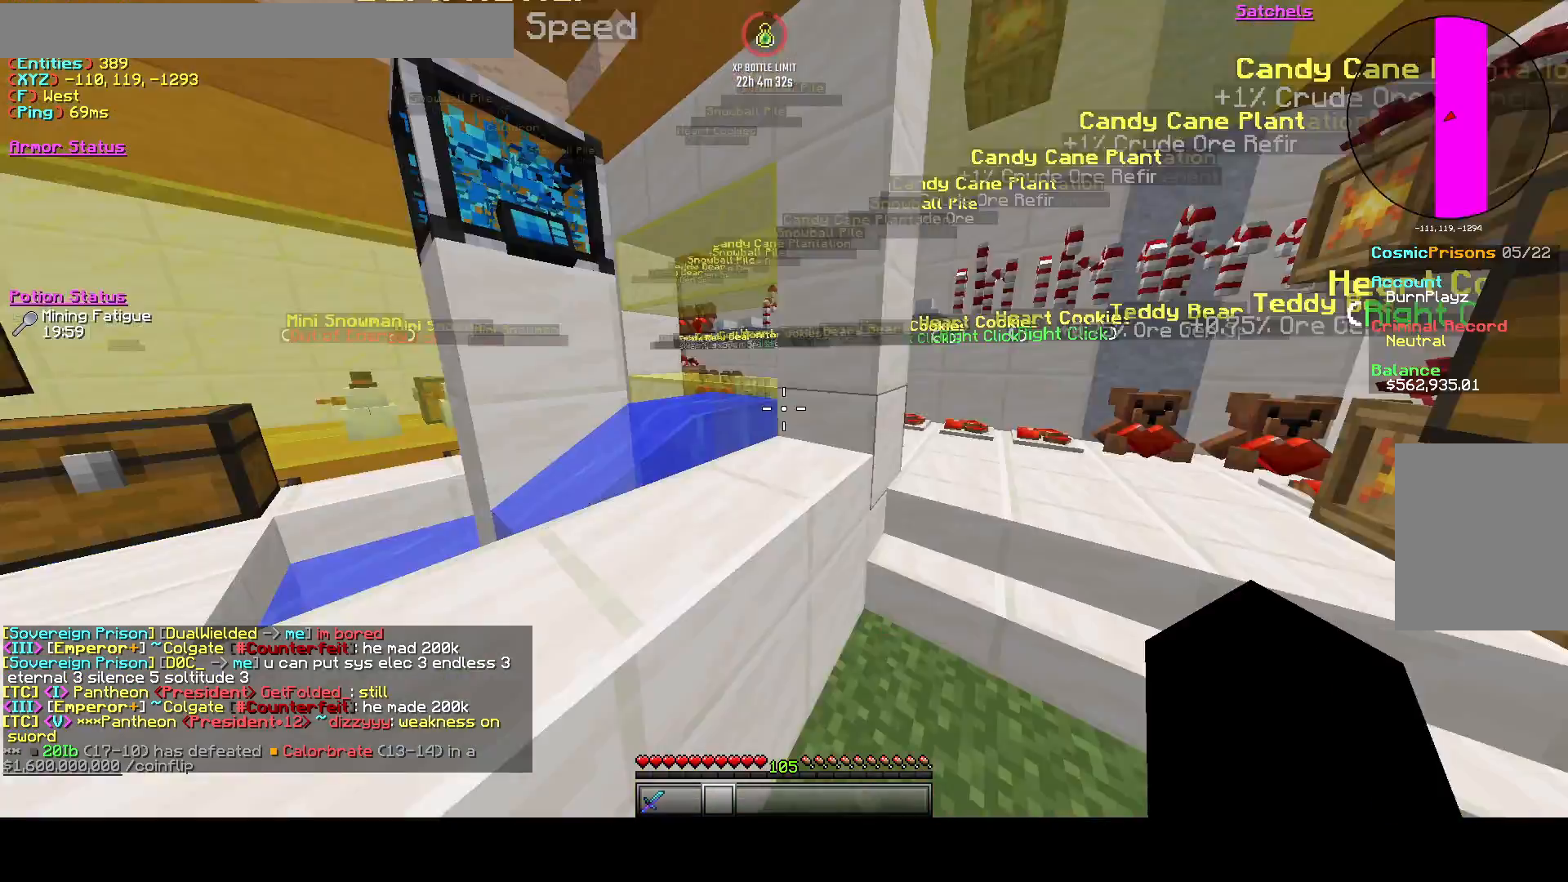
{"keys": [], "events": [[42, "a", "up"], [42, "space", "up"], [42, "w", "up"], [83, "d", "up"]]}
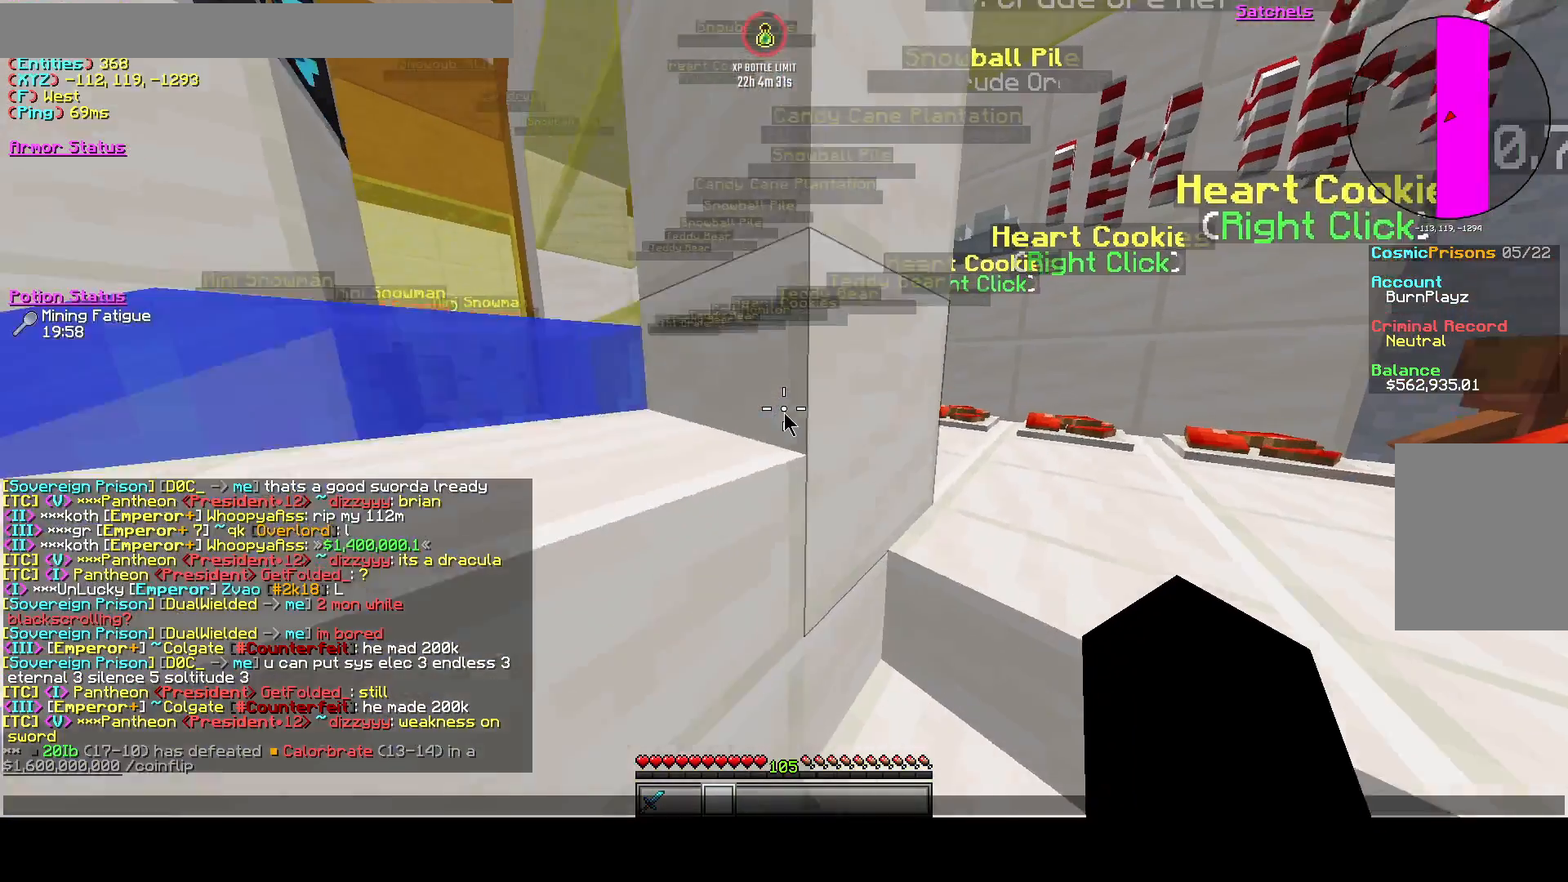
{"keys": [], "events": []}
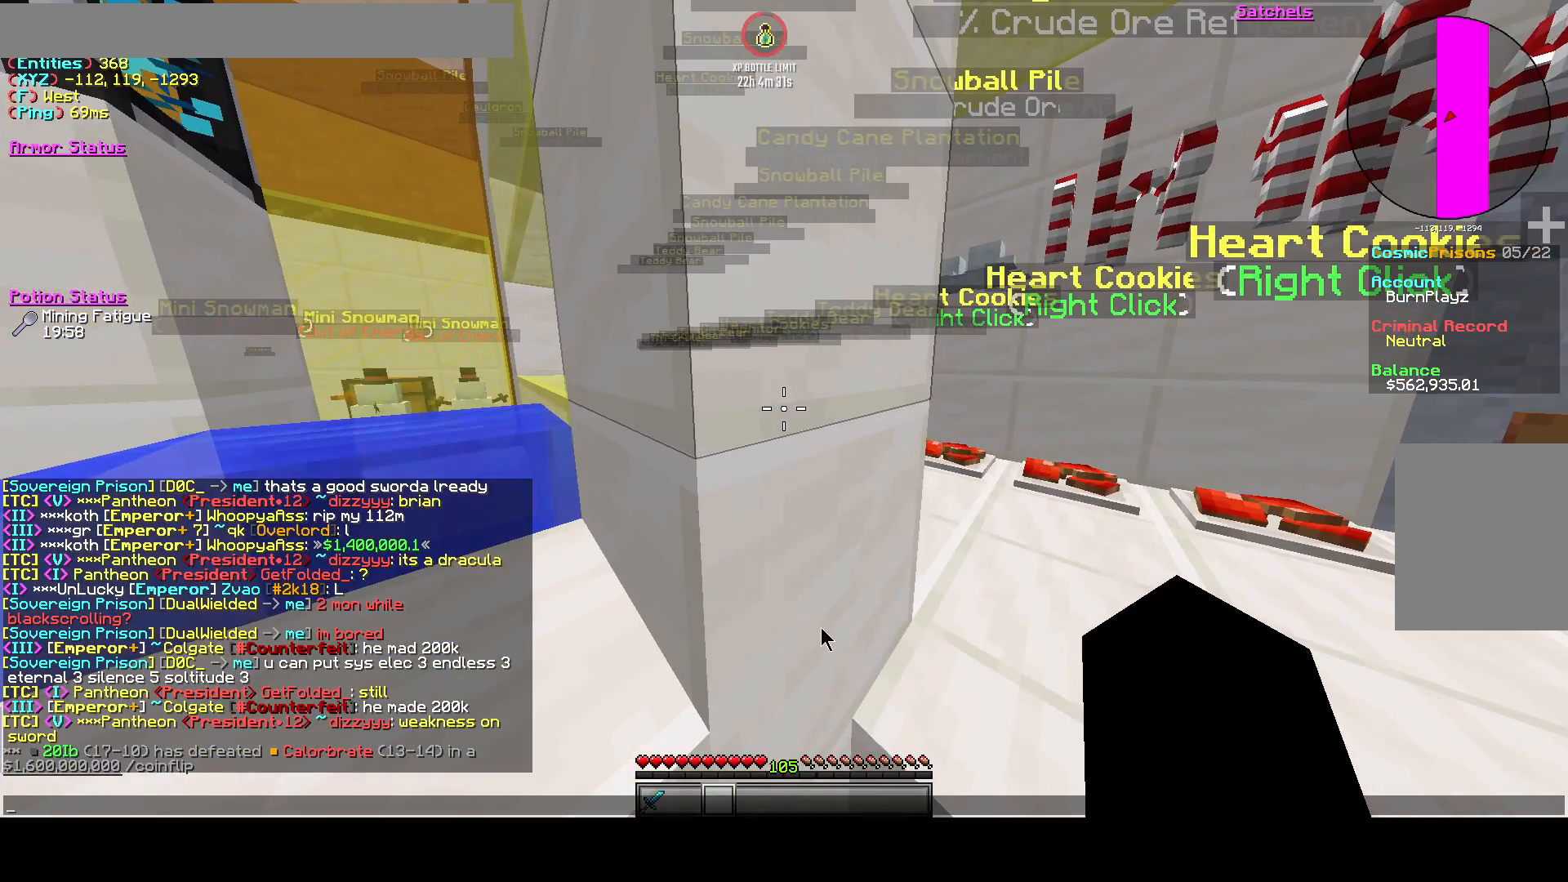
{"keys": [], "events": []}
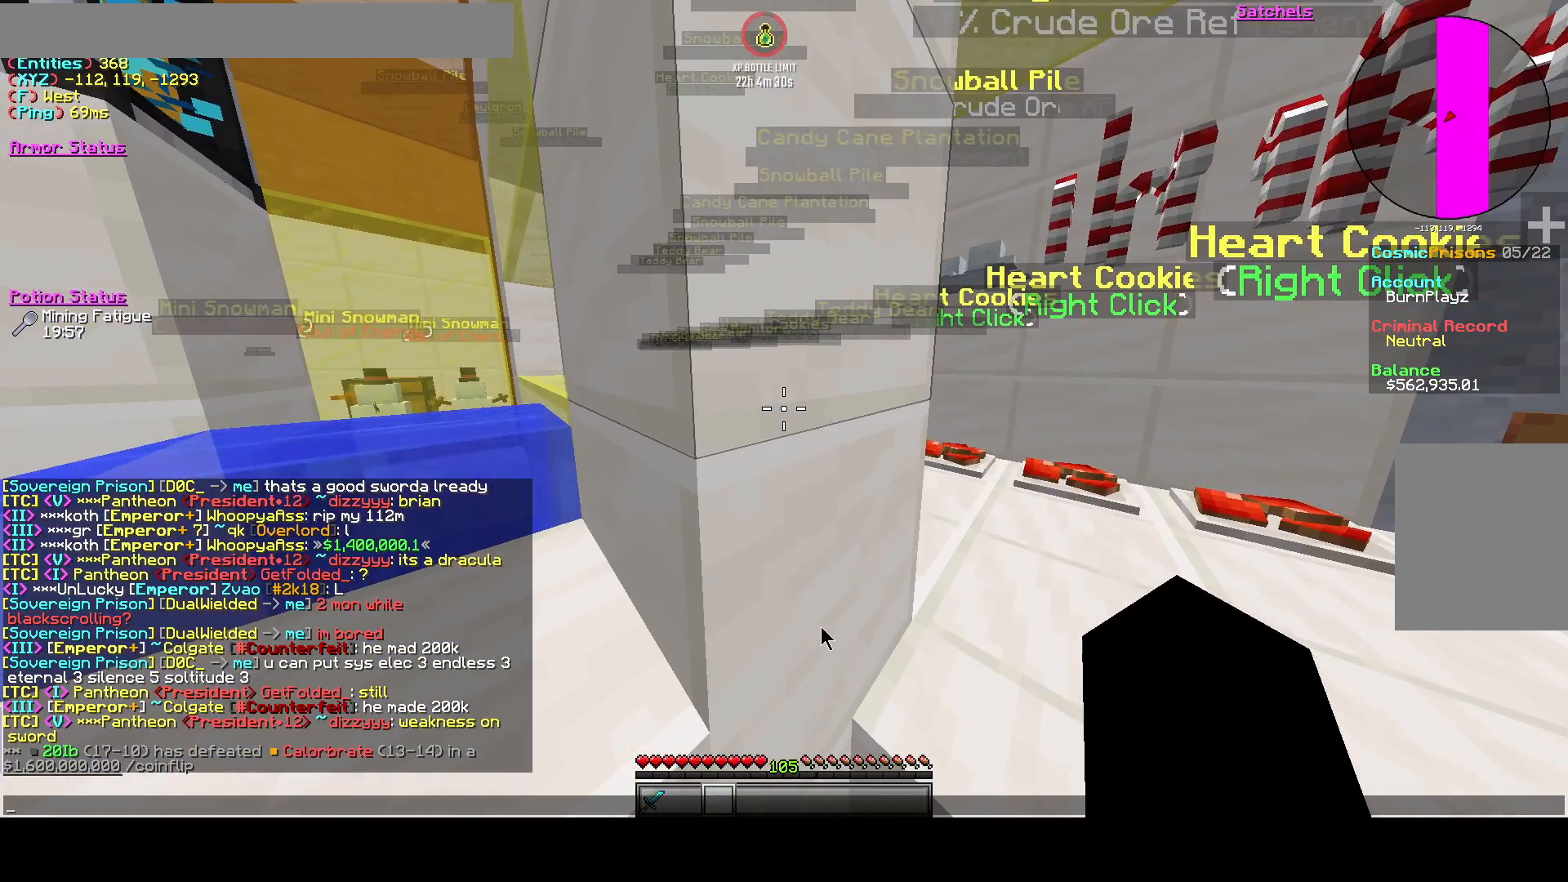
{"keys": ["a", "space"], "events": [[417, "a", "down"], [500, "space", "down"]]}
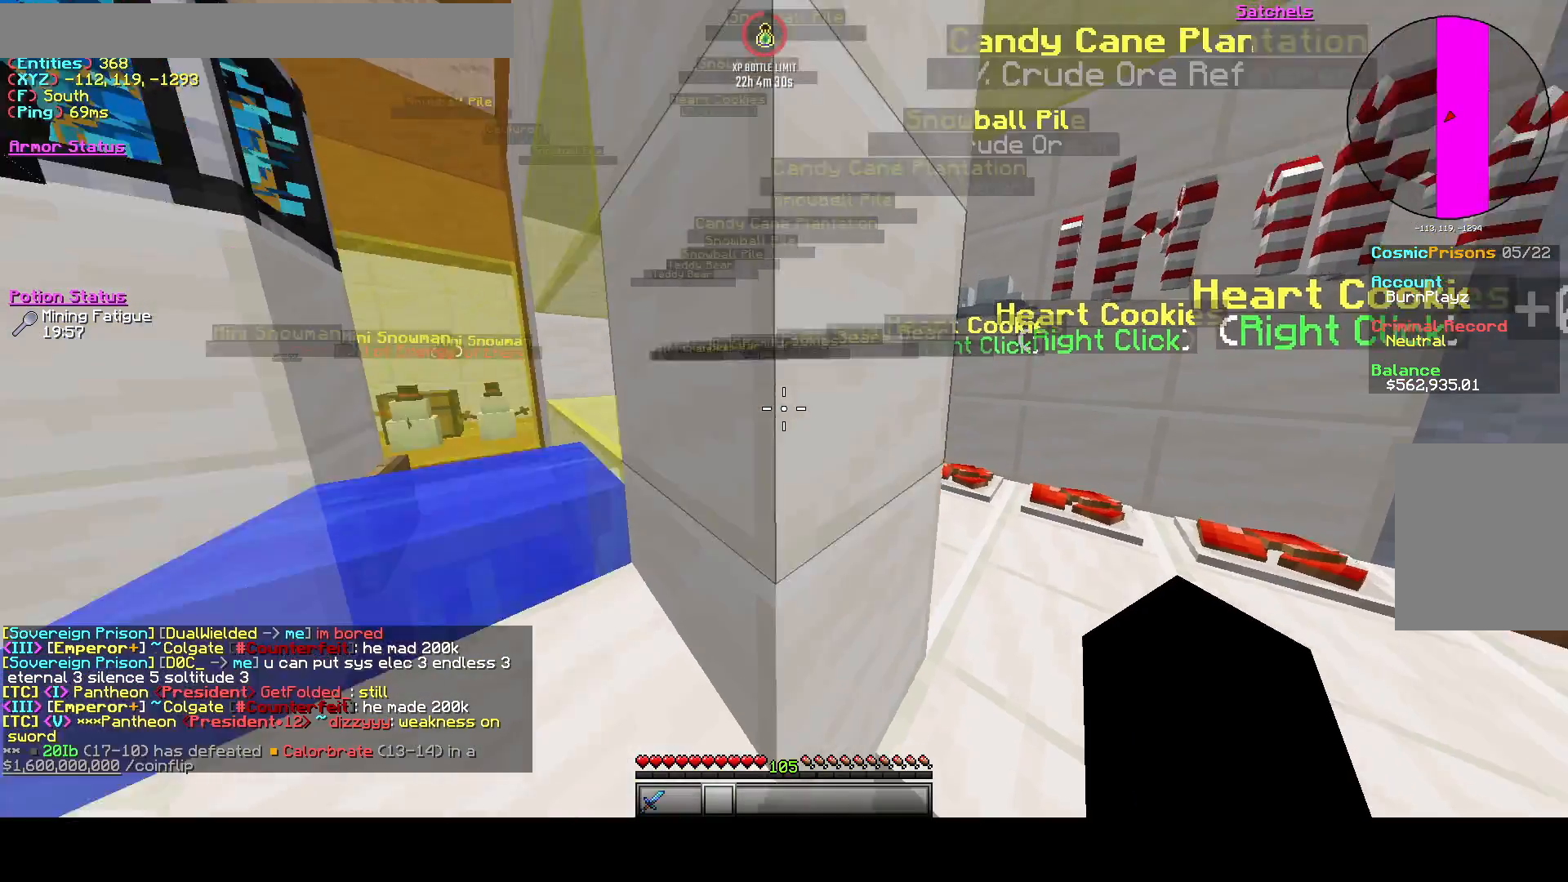
{"keys": ["a"], "events": [[250, "space", "up"]]}
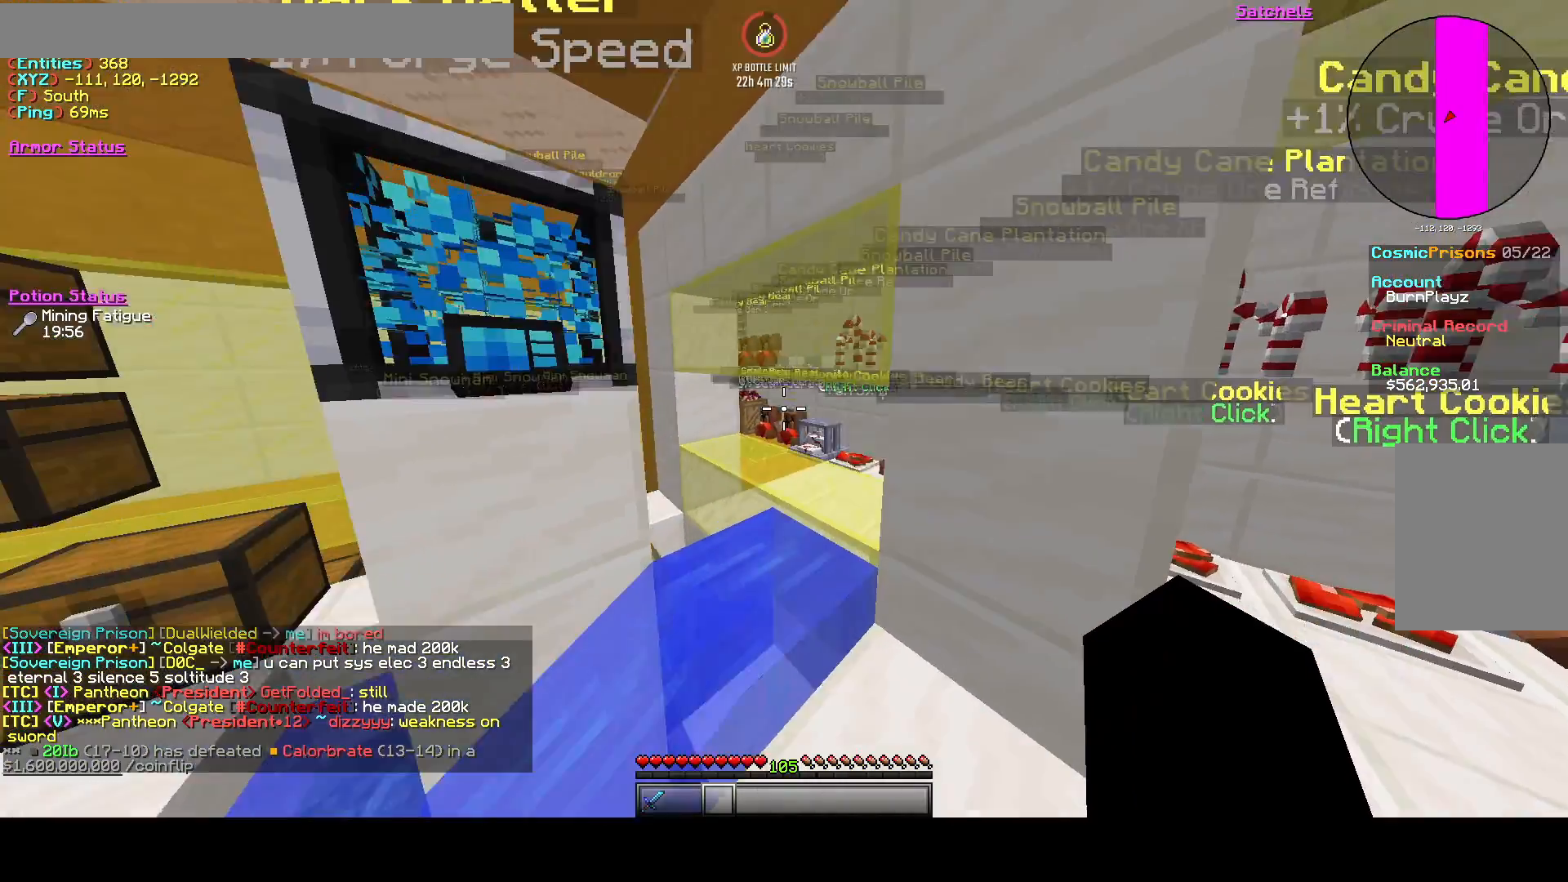
{"keys": ["a", "s"], "events": [[42, "space", "down"], [83, "s", "down"], [250, "space", "up"]]}
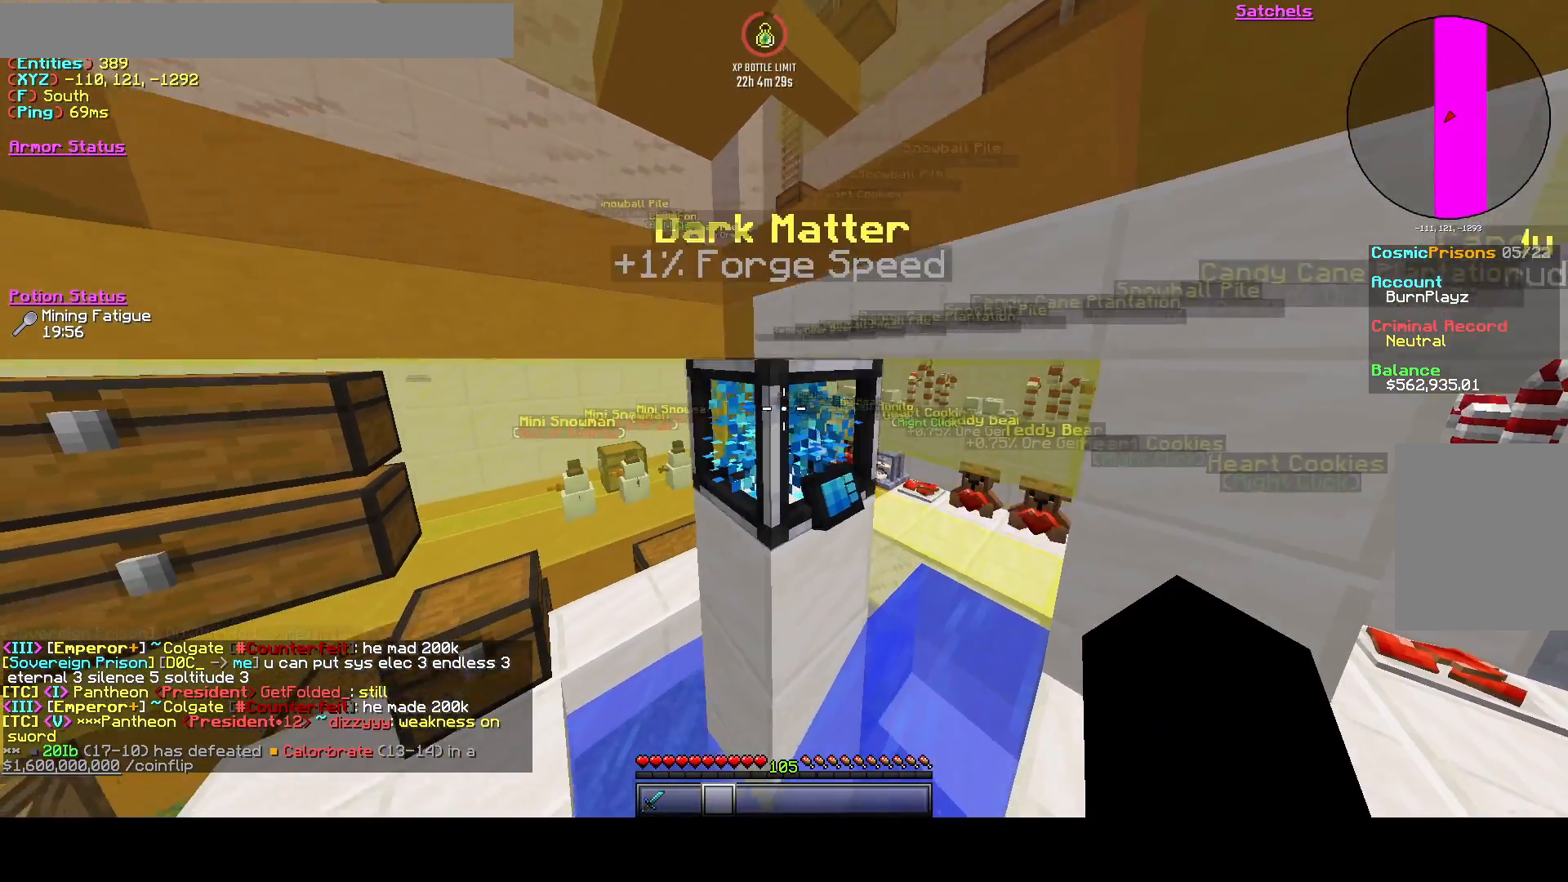
{"keys": [], "events": [[292, "a", "up"], [292, "s", "up"]]}